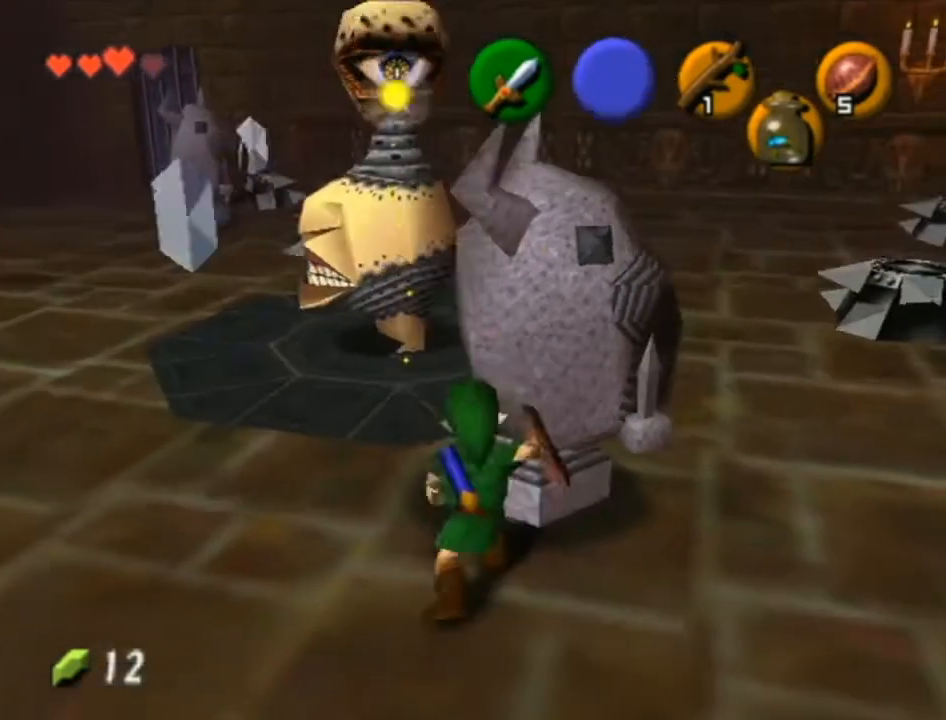
Gameplay with a controller (Nintendo layout); each line is a JSON object with the inputs held at the frame after it. "events" lists button and stick changes between this image and that frame as [ms after this image, input, new state], when the widget could be followed in between. Not read: L3 R3.
{"buttons": ["R1"], "left_stick": "center", "right_stick": "center", "events": [[83, "L1", "up"], [83, "right_stick", "up-left"], [183, "right_stick", "center"]]}
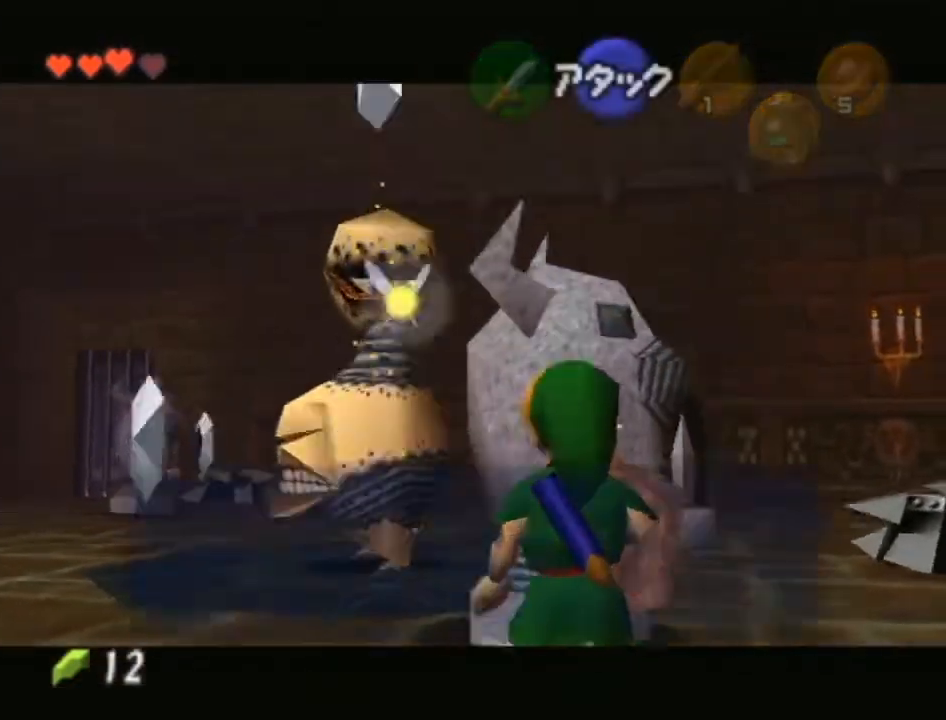
{"buttons": ["A"], "left_stick": "center", "right_stick": "center", "events": [[50, "R1", "up"], [300, "A", "down"], [300, "B", "down"], [400, "A", "up"], [400, "B", "up"], [467, "A", "down"]]}
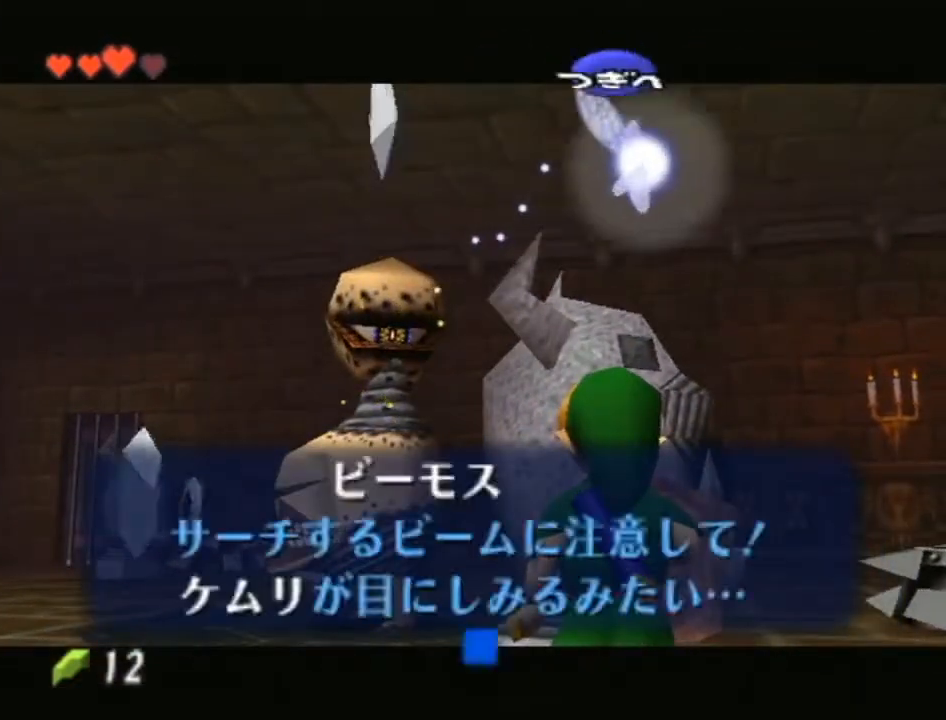
{"buttons": [], "left_stick": "center", "right_stick": "center", "events": [[83, "A", "up"]]}
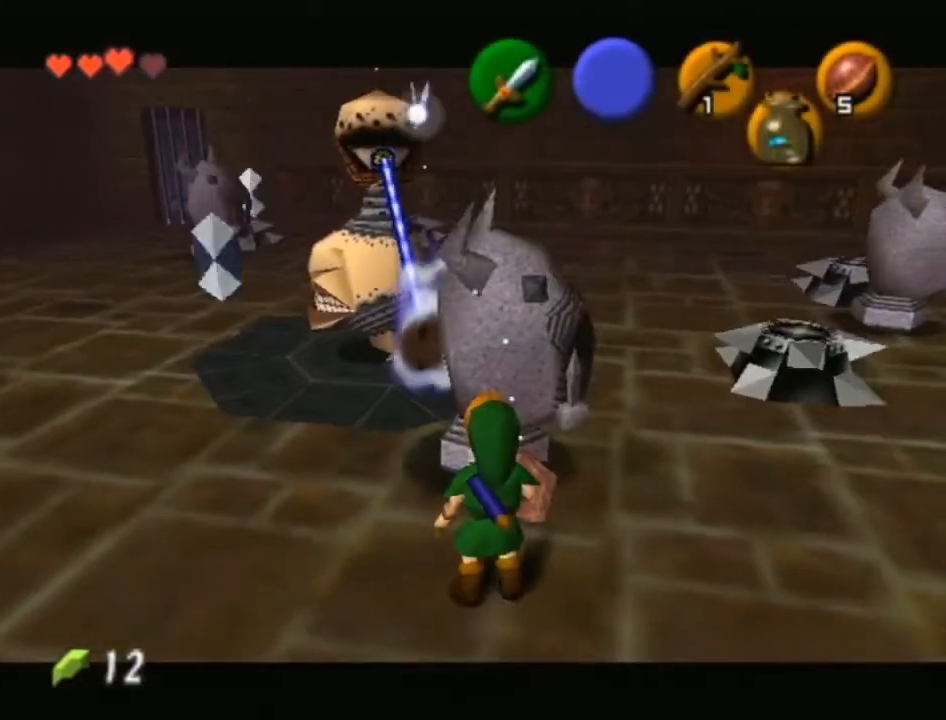
{"buttons": [], "left_stick": "center", "right_stick": "center", "events": [[300, "right_stick", "up"], [400, "right_stick", "center"]]}
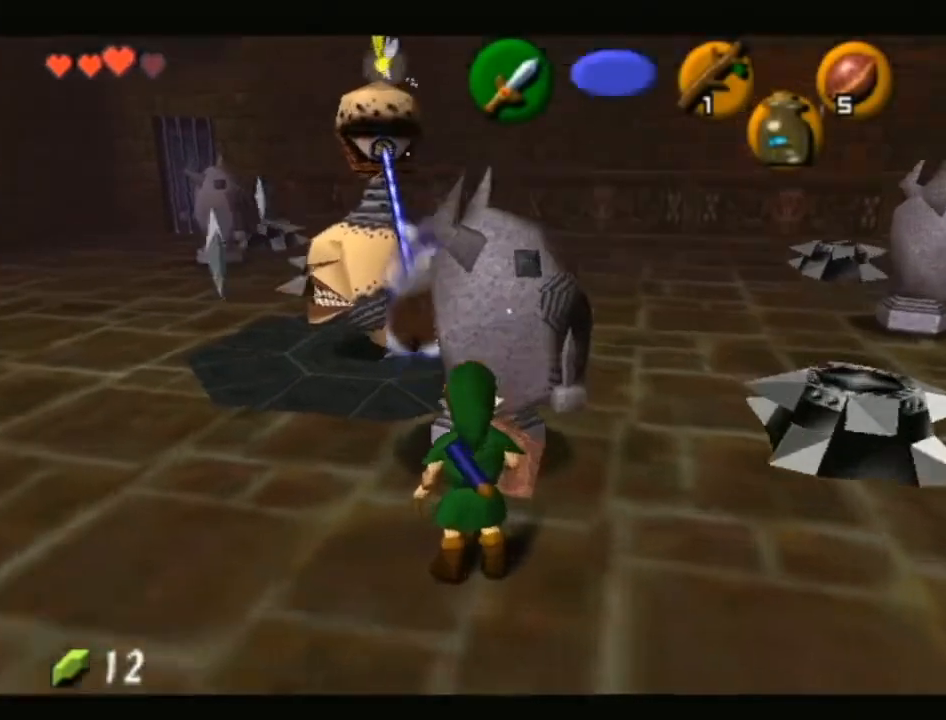
{"buttons": [], "left_stick": "center", "right_stick": "center", "events": [[117, "A", "down"], [217, "A", "up"]]}
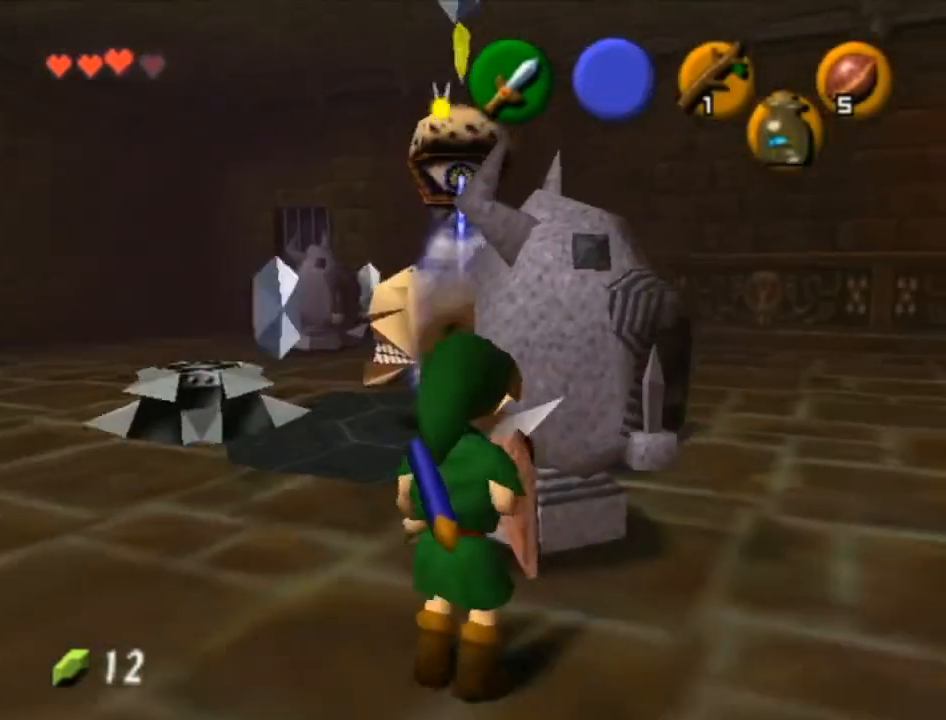
{"buttons": [], "left_stick": "center", "right_stick": "center", "events": []}
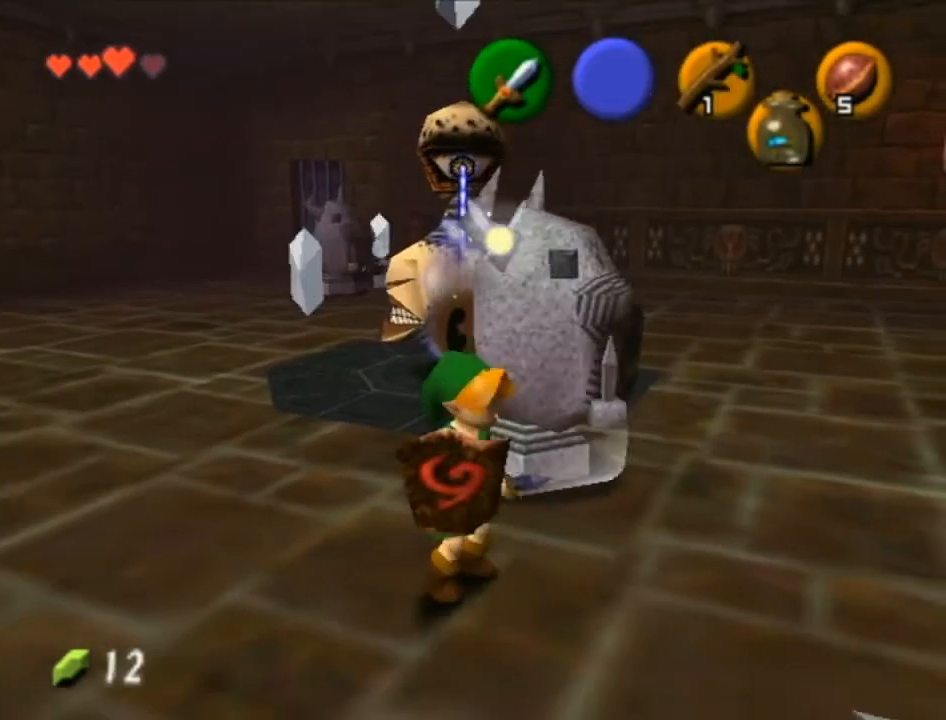
{"buttons": ["L1"], "left_stick": "center", "right_stick": "center", "events": [[483, "L1", "down"]]}
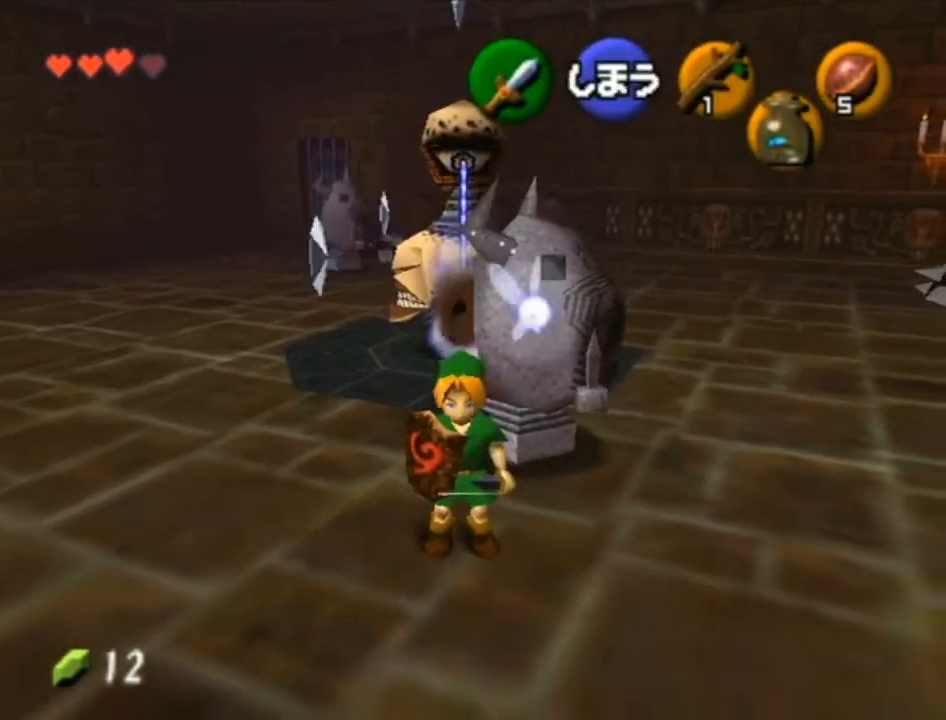
{"buttons": ["A", "L1", "R1"], "left_stick": "down", "right_stick": "center", "events": [[117, "R1", "down"], [267, "left_stick", "down"], [300, "A", "down"], [400, "A", "up"], [433, "A", "down"]]}
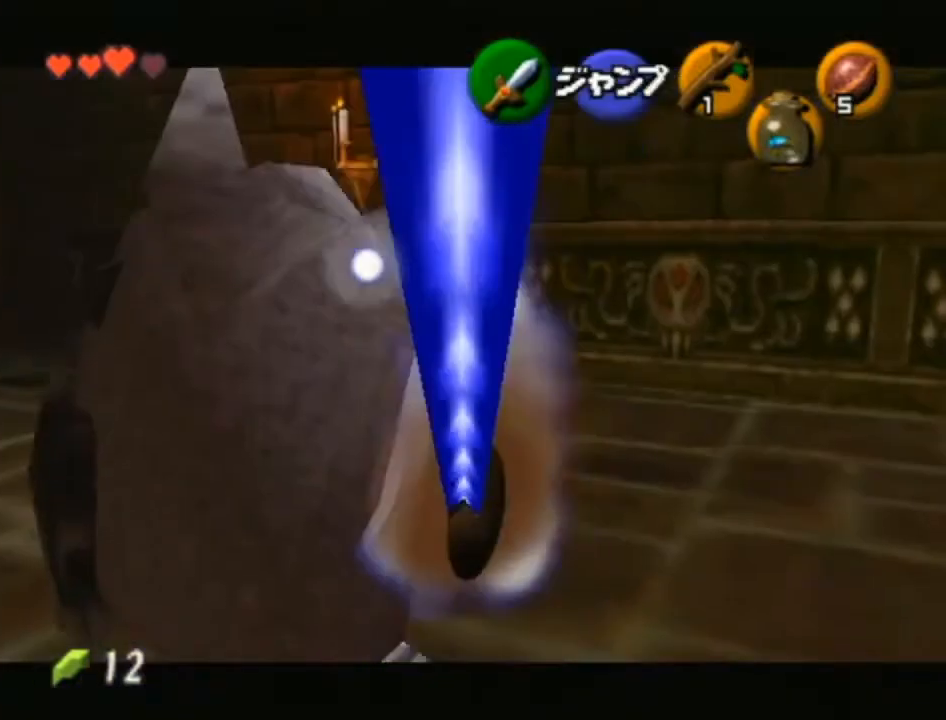
{"buttons": ["L1", "R1"], "left_stick": "down", "right_stick": "center", "events": [[17, "A", "up"], [117, "A", "down"], [183, "A", "up"], [250, "A", "down"], [300, "A", "up"], [367, "A", "down"], [450, "A", "up"]]}
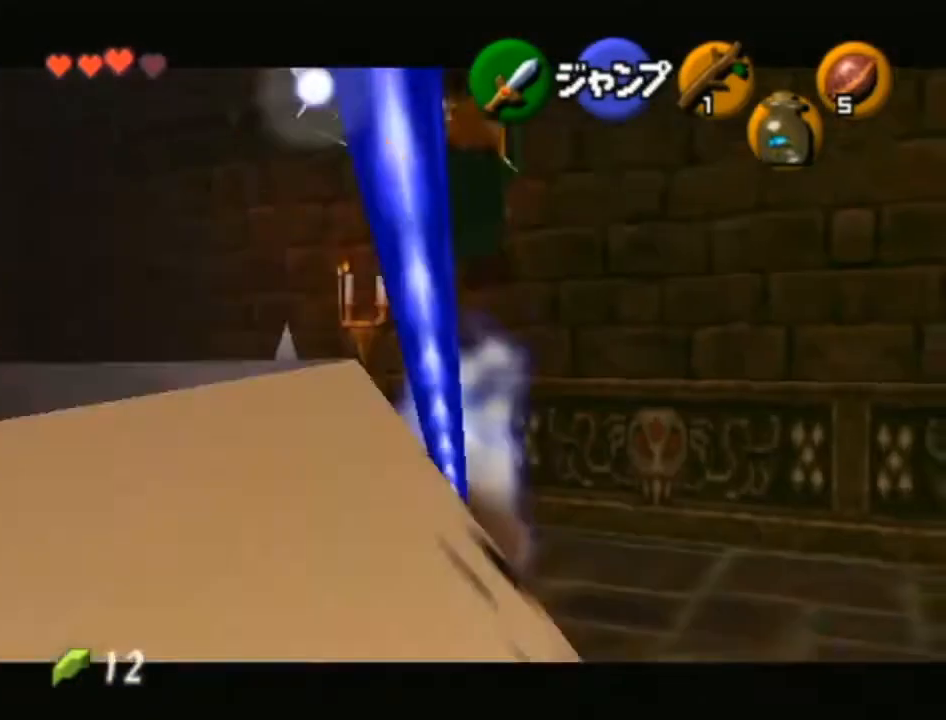
{"buttons": ["A", "L1", "R1"], "left_stick": "down", "right_stick": "center", "events": [[17, "A", "down"], [83, "A", "up"], [150, "A", "down"], [233, "A", "up"], [300, "A", "down"], [367, "A", "up"], [433, "A", "down"]]}
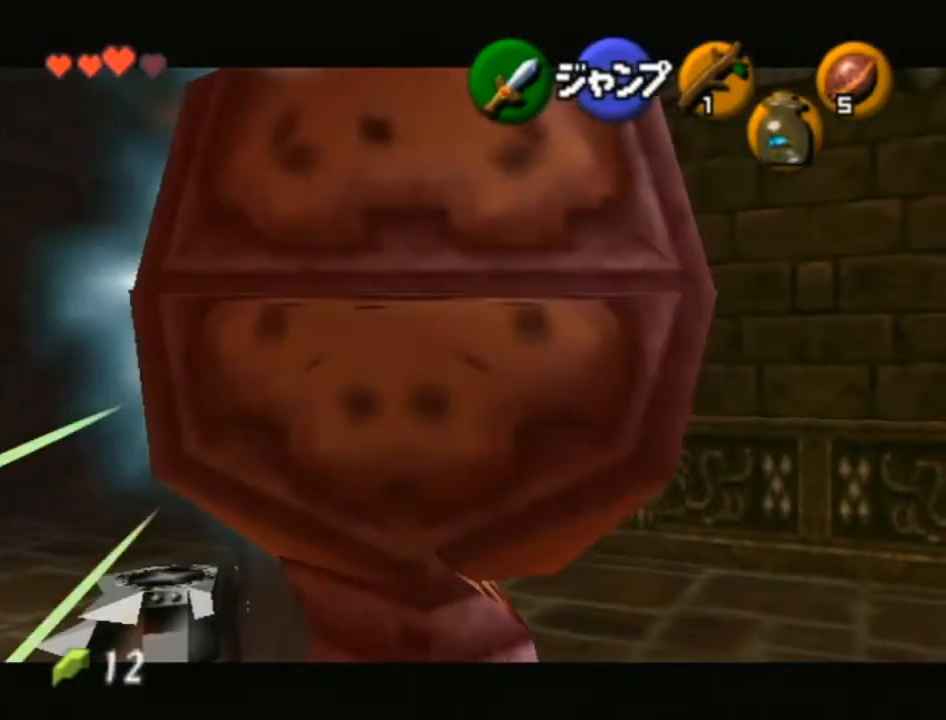
{"buttons": [], "left_stick": "center", "right_stick": "center", "events": [[17, "A", "up"], [300, "L1", "up"], [300, "R1", "up"], [333, "left_stick", "center"]]}
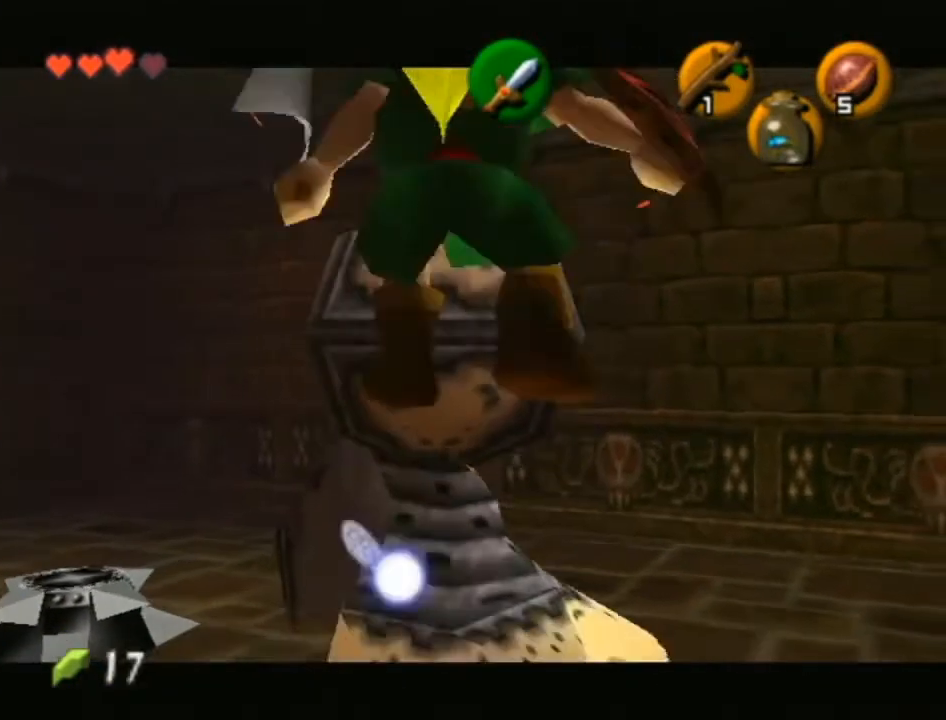
{"buttons": [], "left_stick": "up-right", "right_stick": "center", "events": [[50, "left_stick", "up-right"], [367, "A", "down"], [450, "A", "up"]]}
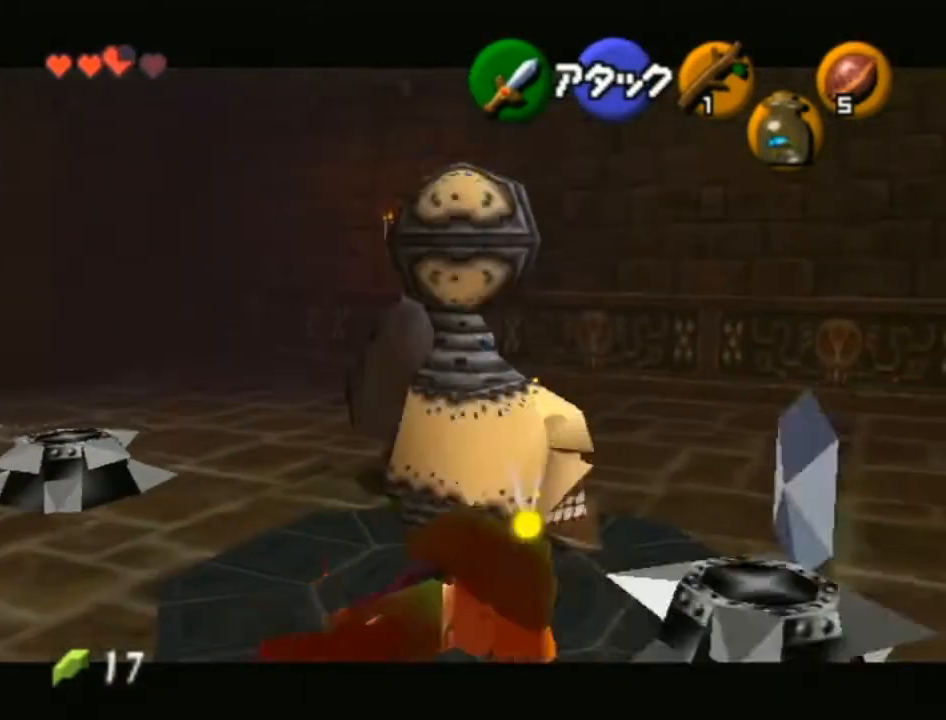
{"buttons": [], "left_stick": "up-right", "right_stick": "center", "events": [[17, "A", "down"], [117, "A", "up"]]}
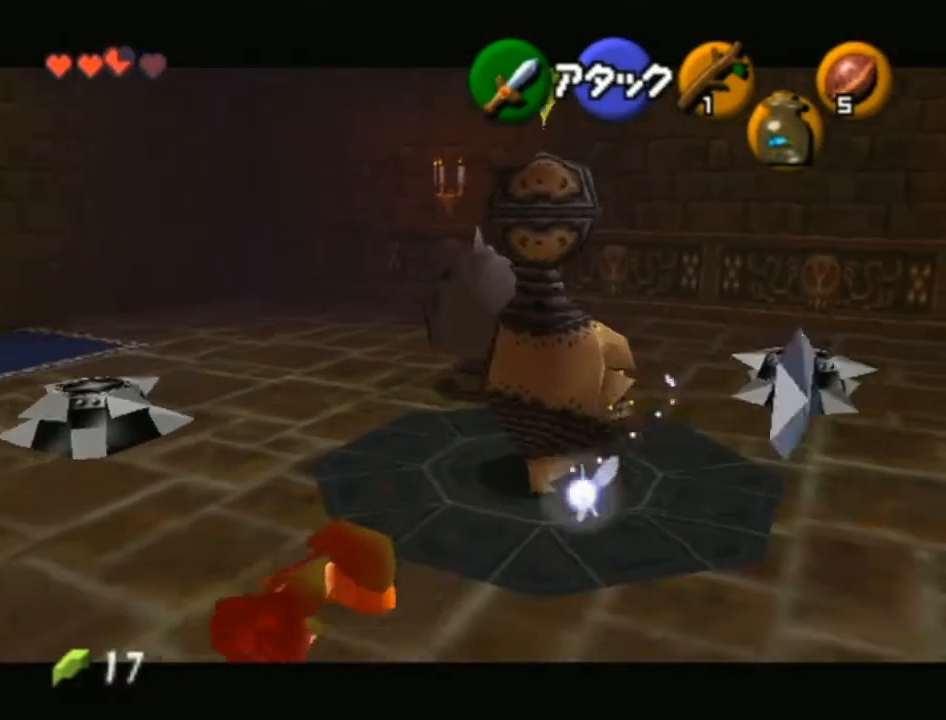
{"buttons": [], "left_stick": "up-right", "right_stick": "center", "events": []}
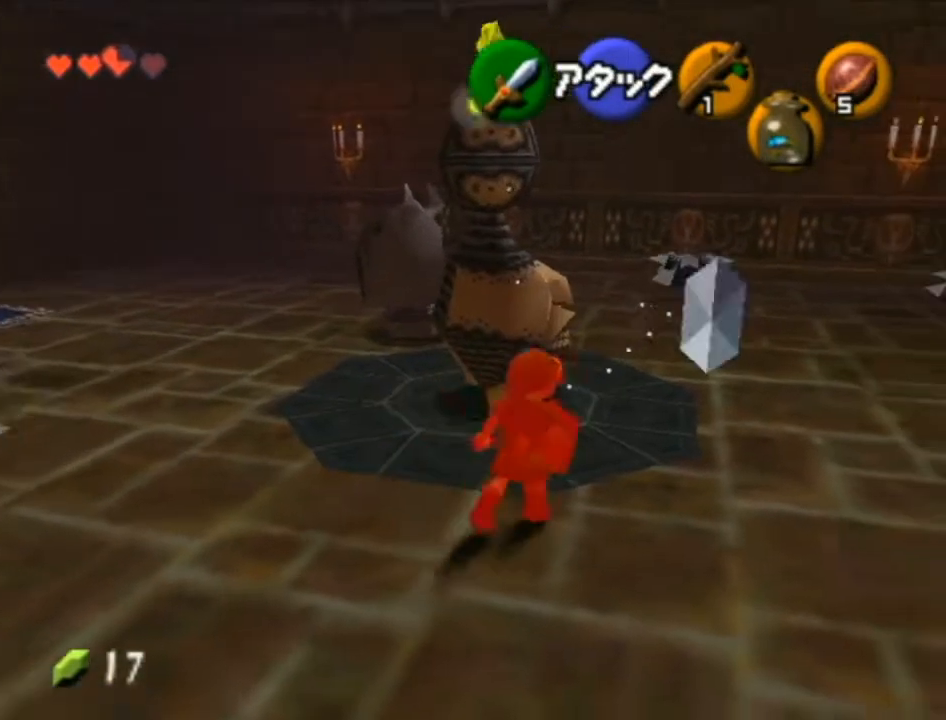
{"buttons": [], "left_stick": "up-right", "right_stick": "center", "events": [[150, "A", "down"], [267, "A", "up"], [300, "A", "down"], [400, "A", "up"]]}
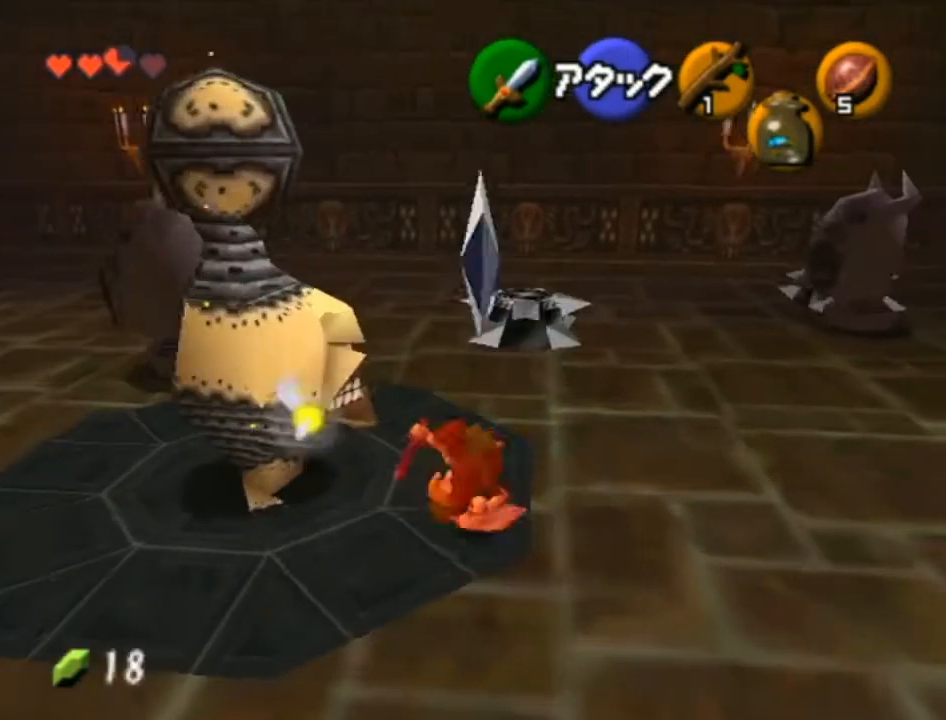
{"buttons": [], "left_stick": "up-right", "right_stick": "center", "events": []}
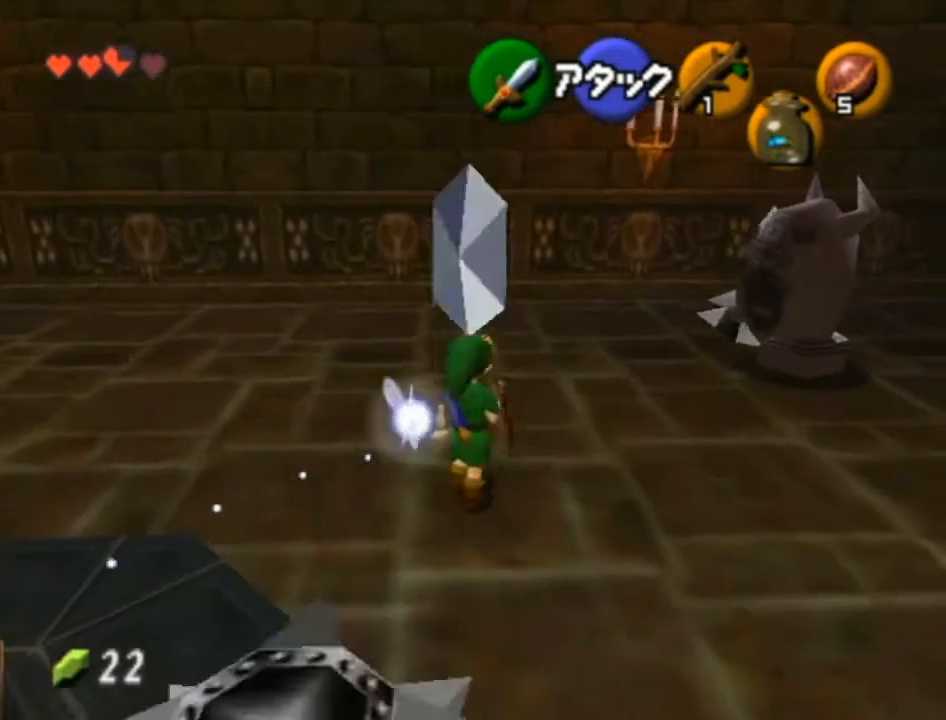
{"buttons": ["A"], "left_stick": "up-right", "right_stick": "center", "events": [[500, "A", "down"]]}
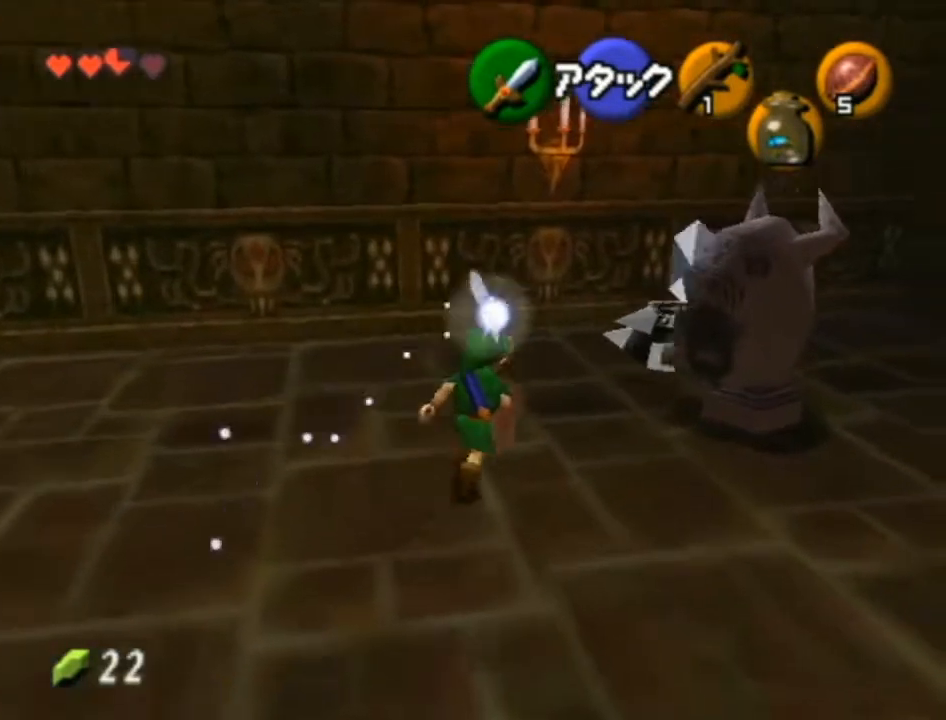
{"buttons": [], "left_stick": "up-right", "right_stick": "center", "events": [[83, "A", "up"], [150, "A", "down"], [233, "A", "up"]]}
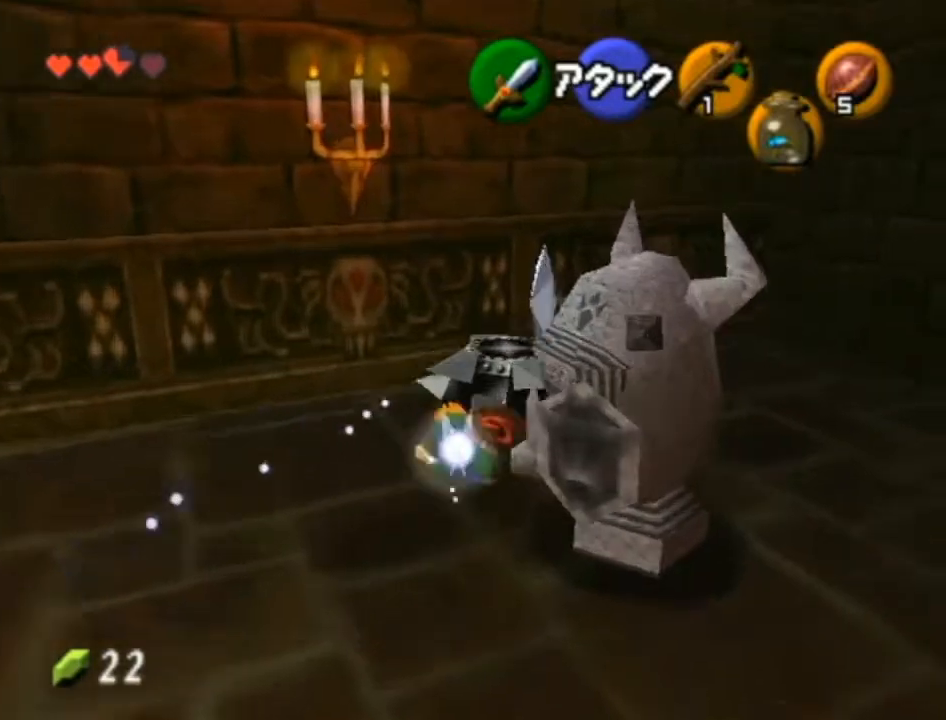
{"buttons": [], "left_stick": "down-right", "right_stick": "center", "events": [[200, "left_stick", "right"], [333, "left_stick", "down-right"]]}
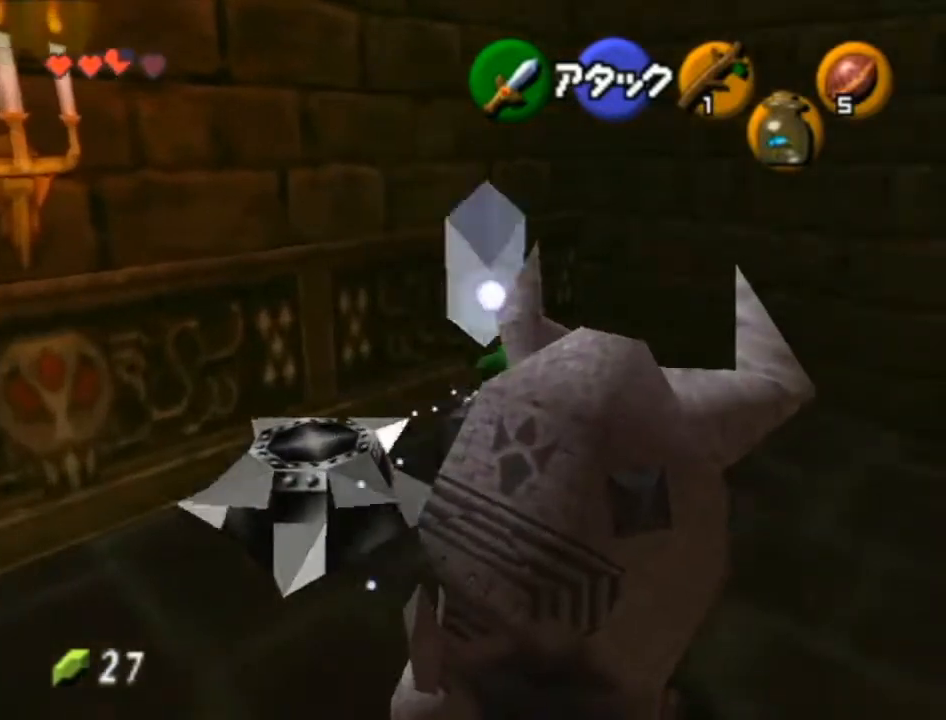
{"buttons": [], "left_stick": "up", "right_stick": "center", "events": [[17, "A", "down"], [117, "L1", "down"], [150, "A", "up"], [217, "left_stick", "up-right"], [233, "L1", "up"], [267, "left_stick", "up"]]}
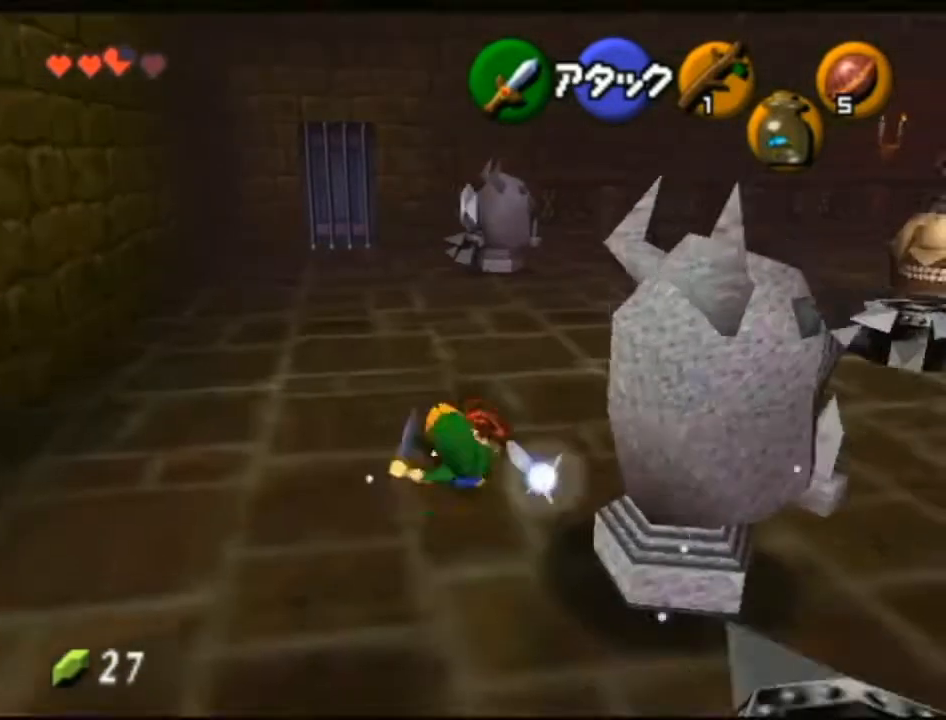
{"buttons": ["A"], "left_stick": "up", "right_stick": "center", "events": [[300, "A", "down"]]}
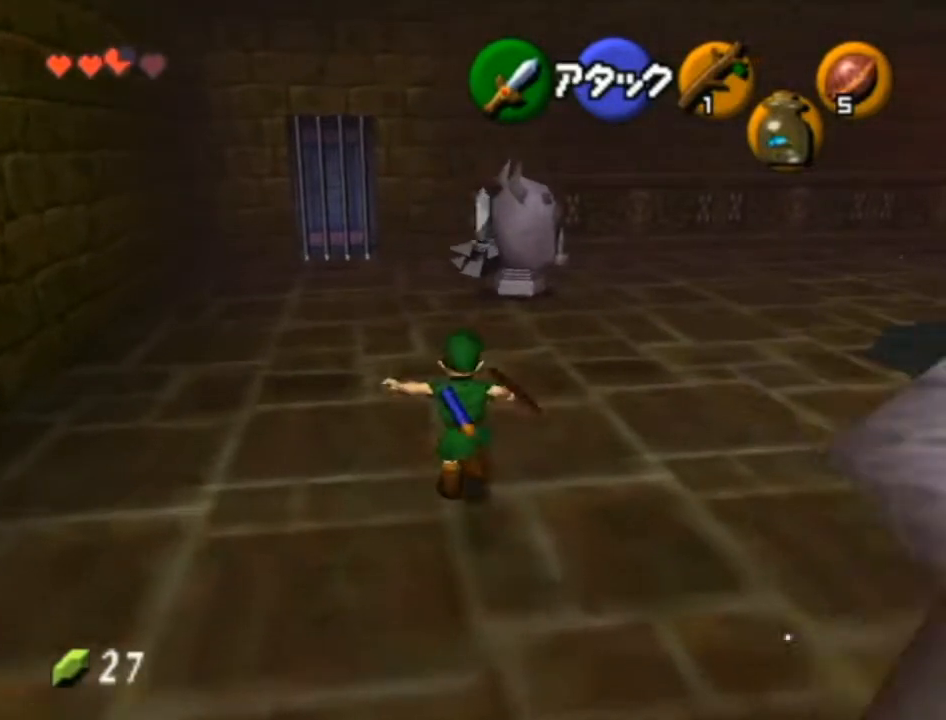
{"buttons": [], "left_stick": "up", "right_stick": "center", "events": [[17, "A", "up"]]}
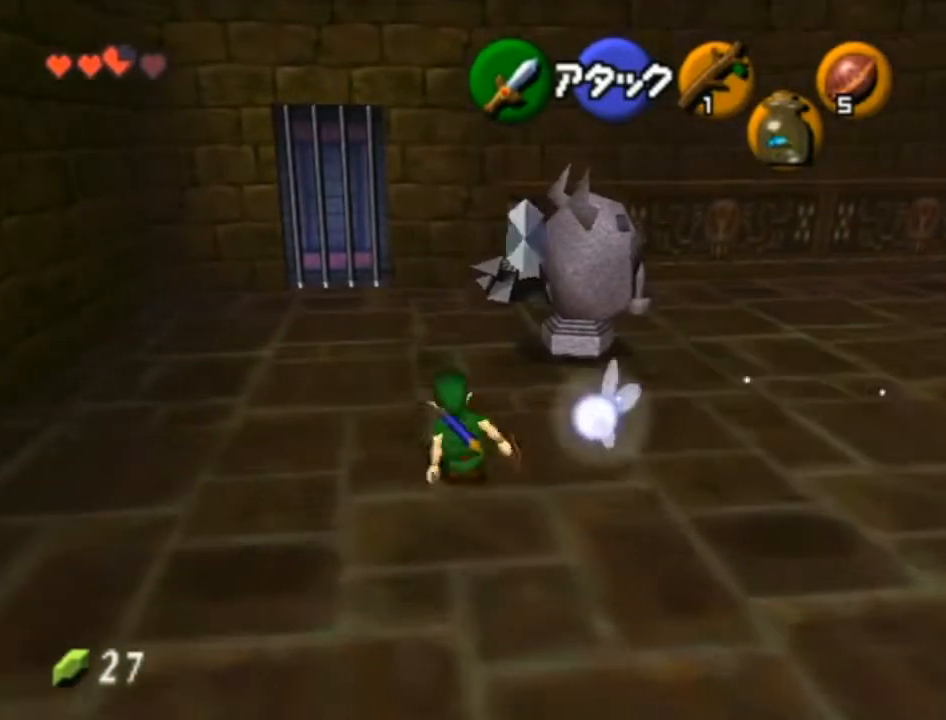
{"buttons": ["L1"], "left_stick": "up", "right_stick": "center", "events": [[17, "A", "down"], [150, "L1", "down"], [217, "A", "up"]]}
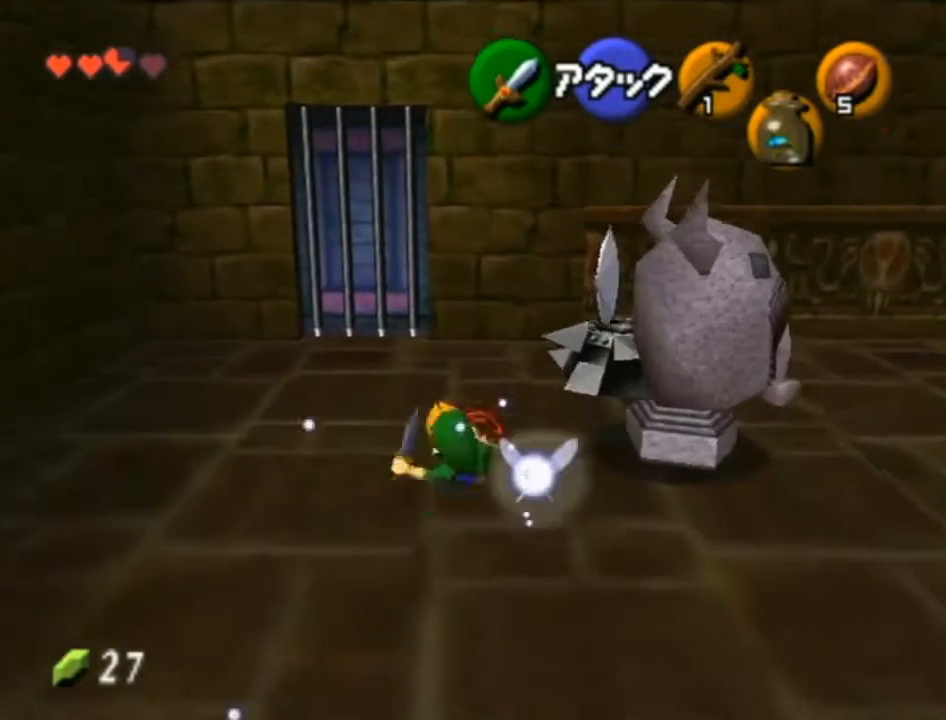
{"buttons": [], "left_stick": "center", "right_stick": "center", "events": [[367, "A", "down"], [367, "left_stick", "right"], [467, "A", "up"], [483, "L1", "up"], [483, "left_stick", "center"]]}
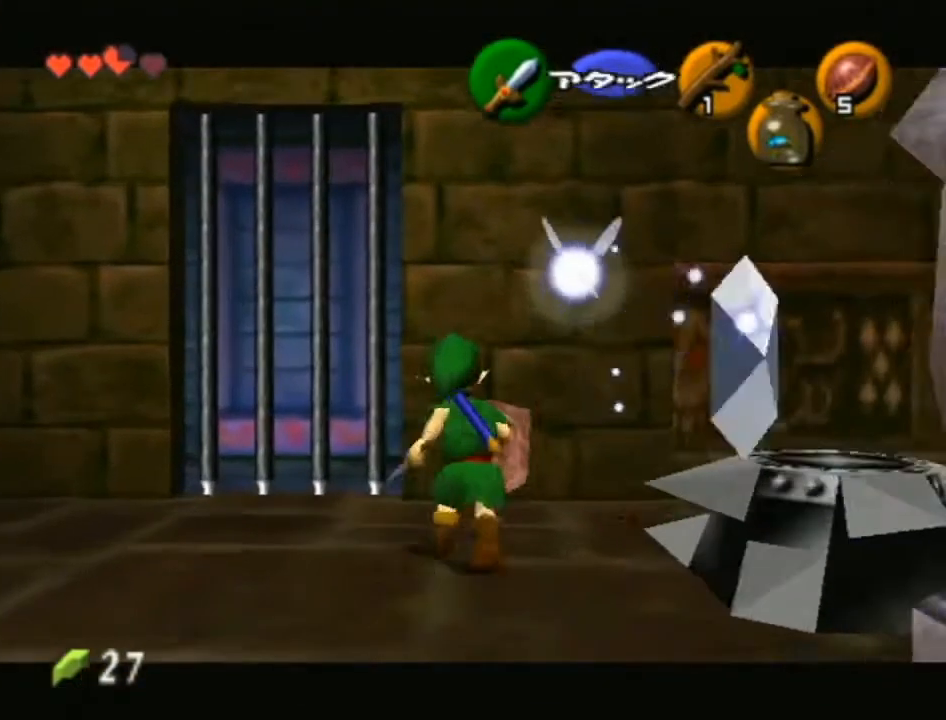
{"buttons": [], "left_stick": "up-left", "right_stick": "center", "events": [[233, "left_stick", "up-left"]]}
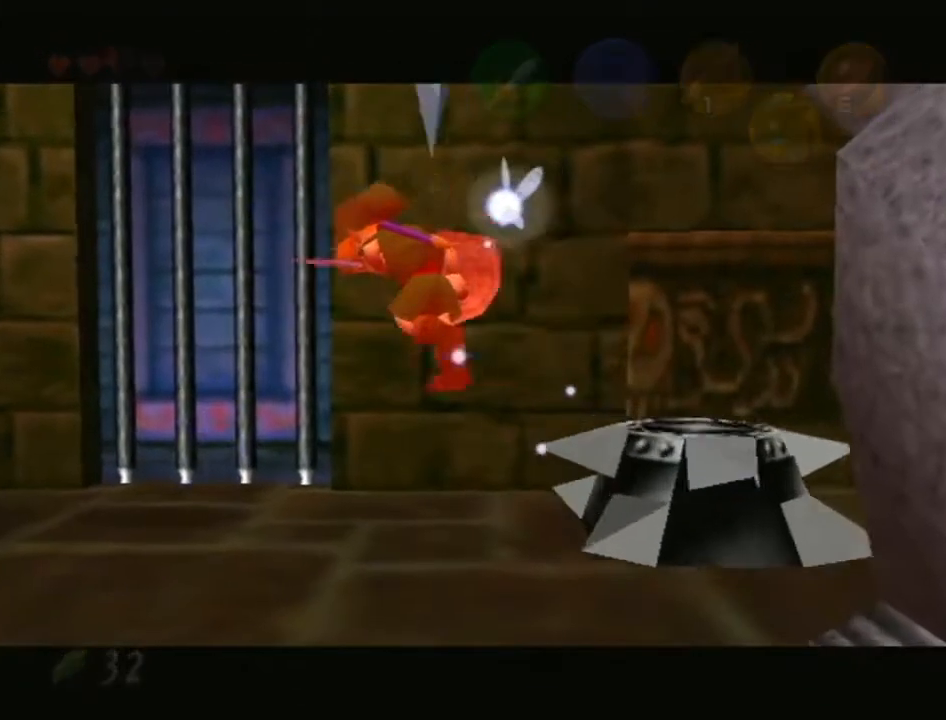
{"buttons": [], "left_stick": "up-left", "right_stick": "center", "events": []}
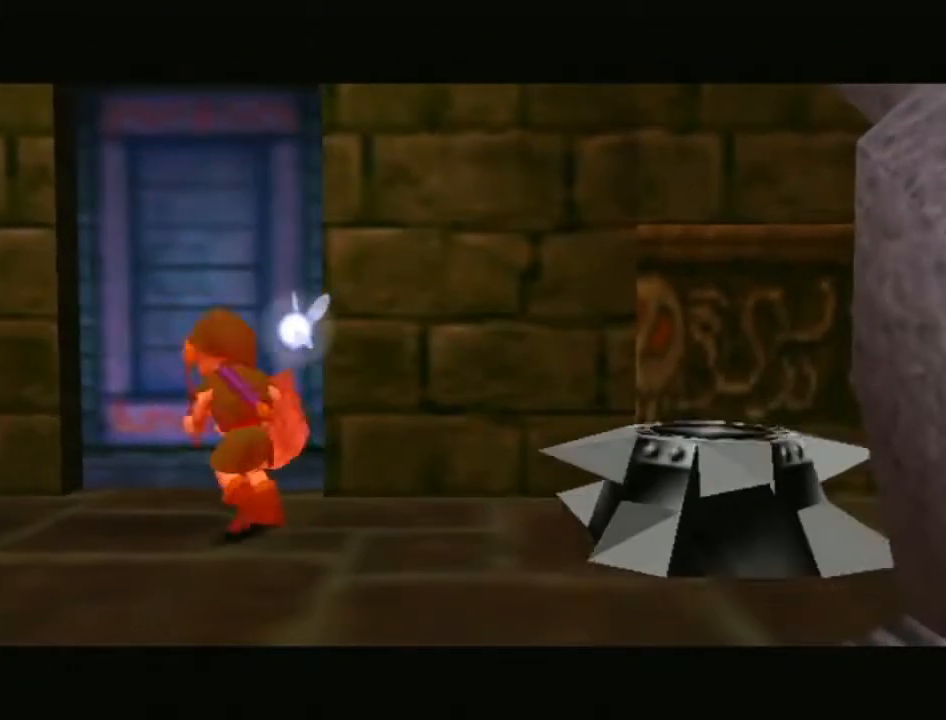
{"buttons": [], "left_stick": "up-left", "right_stick": "center", "events": []}
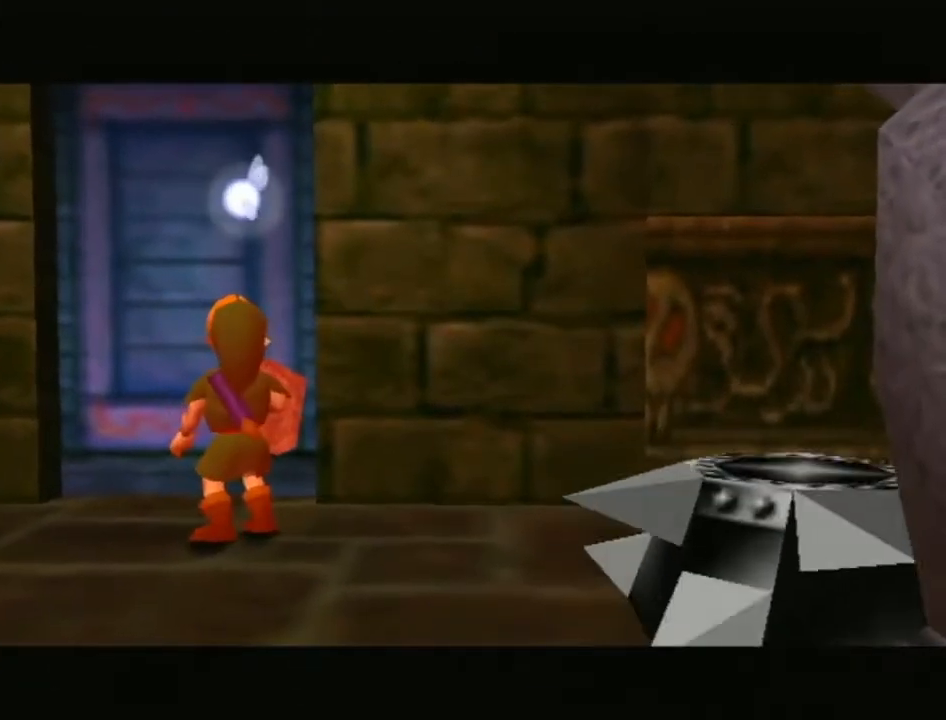
{"buttons": ["A"], "left_stick": "center", "right_stick": "center", "events": [[233, "left_stick", "up"], [300, "A", "down"], [400, "A", "up"], [400, "left_stick", "center"], [450, "A", "down"]]}
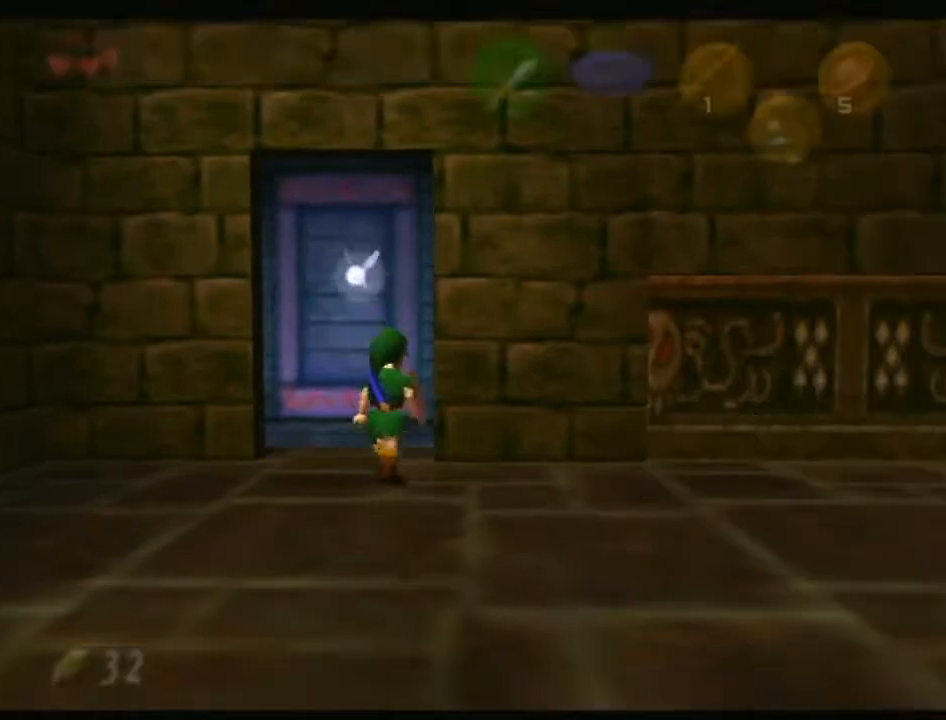
{"buttons": [], "left_stick": "up-left", "right_stick": "center", "events": [[17, "A", "up"], [300, "left_stick", "up-left"]]}
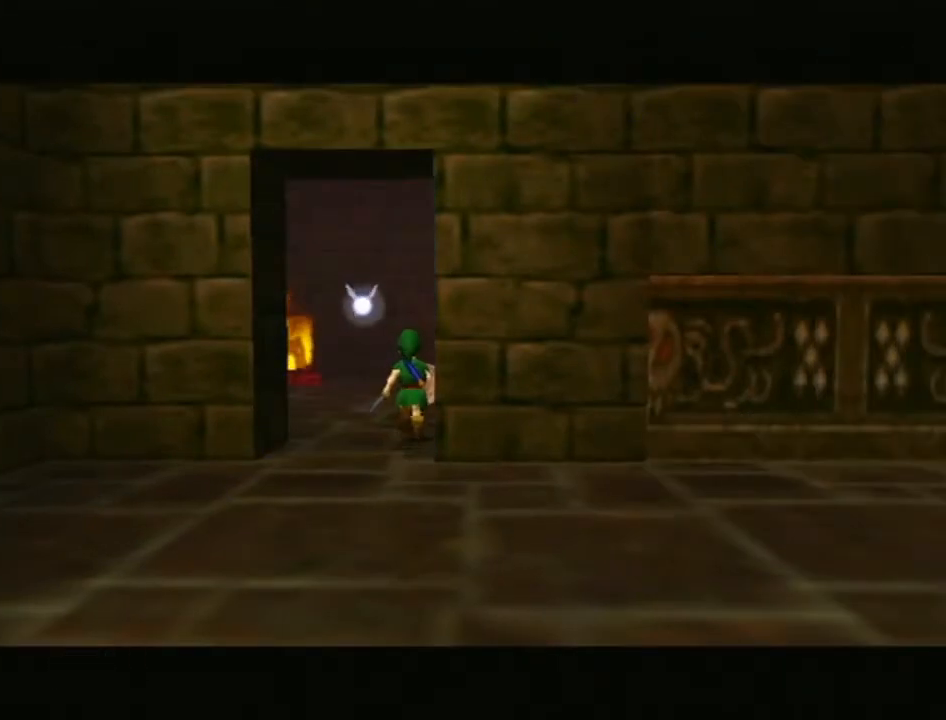
{"buttons": [], "left_stick": "up-left", "right_stick": "center", "events": []}
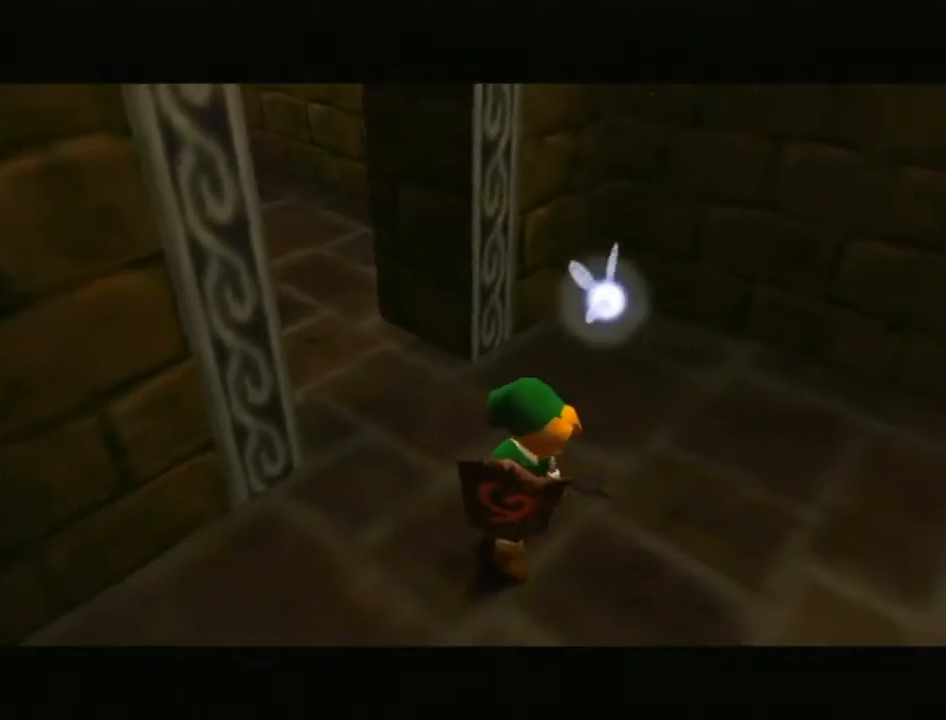
{"buttons": [], "left_stick": "up-left", "right_stick": "center", "events": []}